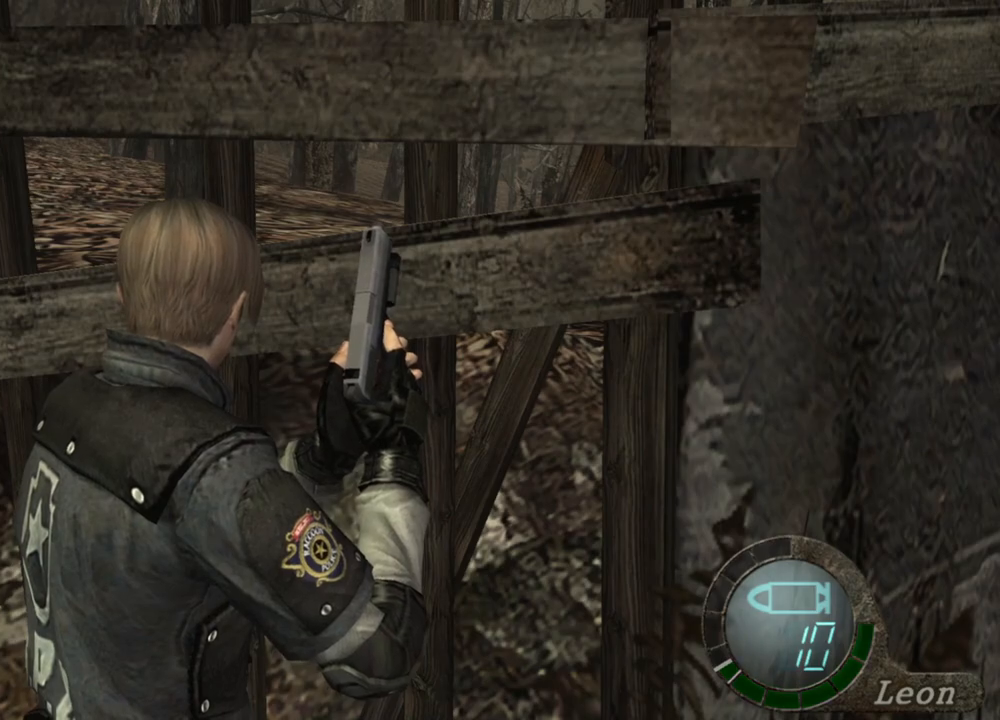
Gameplay with keyboard and mouse; each line is a JSON object with the keys and mouse buttons held at the frame after it. "events" lists presses ("down") and releases ("up") of "1", "2", "3", "4", "5", "a", "alt", "b", "c", "ctrl", "d", "e", "f", "g", "q", "r", "s", "shift", "space", "t", "tab", "tilde", "v", "w", "x", "z", "mouse_left", "mouse_wheel", "mouse_right", "mouse_mb4" and "mouse_mb5" between this image and that frame as [ms after this image, input, new state], when the widget could be followed in between. "mouse_left", "mouse_wheel", "mouse_right", "mouse_mb4", "mouse_mb5" = the "left", "wheel", "right", "mb4", "mb5" buttons of the "mouse" list. No other keys are recorded. "wheel" means that the mouse wheel is clicked or scrolled. Mouse movement is not recorded.
{"keys": [], "mouse": [], "events": [[400, "d", "down"], [500, "d", "up"]]}
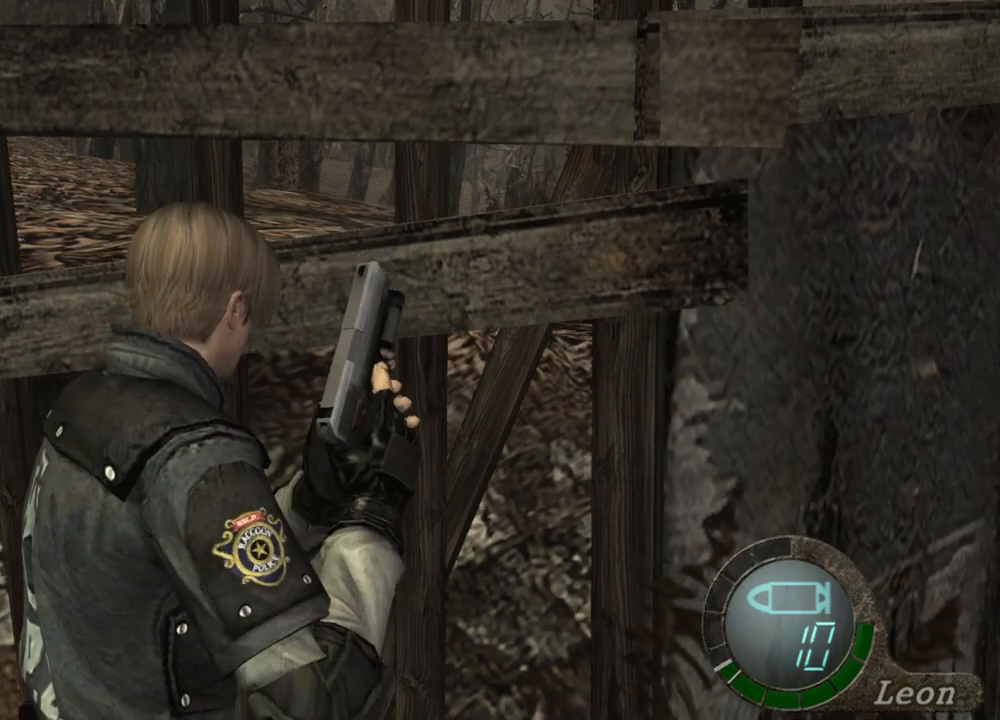
{"keys": ["d"], "mouse": [], "events": [[33, "d", "down"], [200, "d", "up"], [233, "d", "down"], [267, "d", "up"], [333, "d", "down"], [433, "d", "up"], [467, "d", "down"]]}
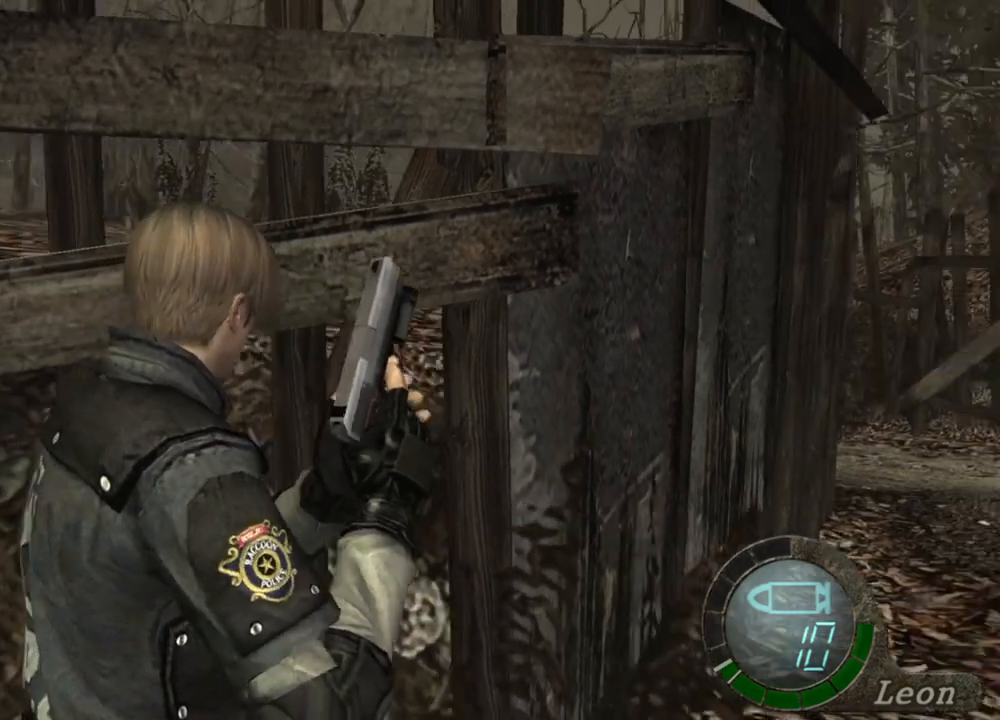
{"keys": [], "mouse": [], "events": [[67, "d", "up"], [100, "d", "down"], [200, "d", "up"]]}
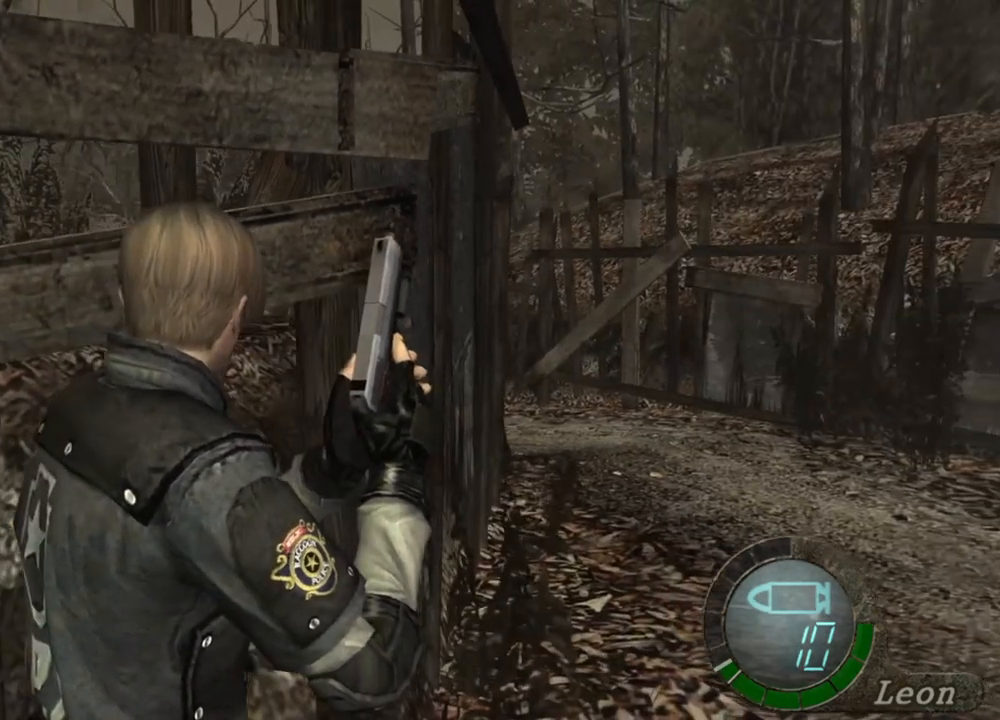
{"keys": [], "mouse": [], "events": []}
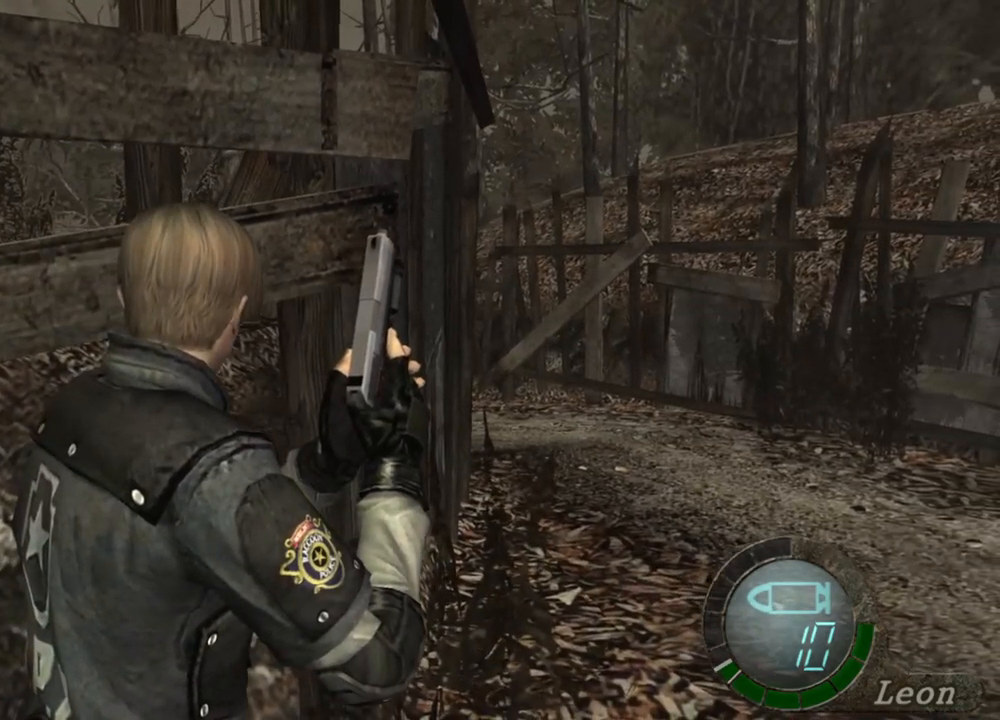
{"keys": [], "mouse": [], "events": []}
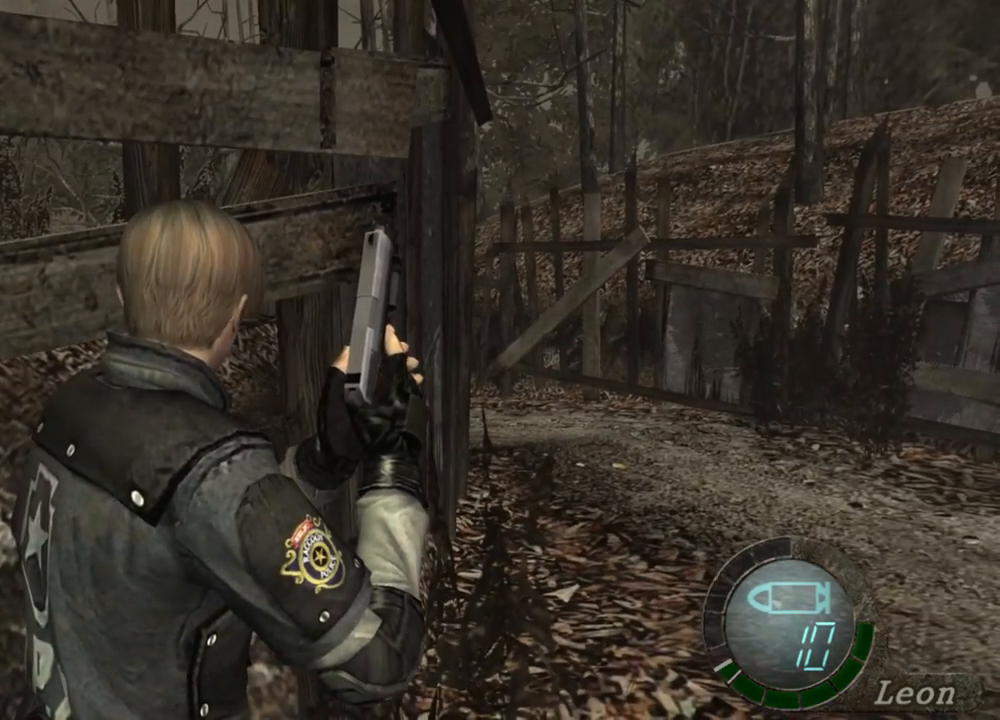
{"keys": ["shift", "w"], "mouse": [], "events": [[133, "shift", "down"], [133, "w", "down"]]}
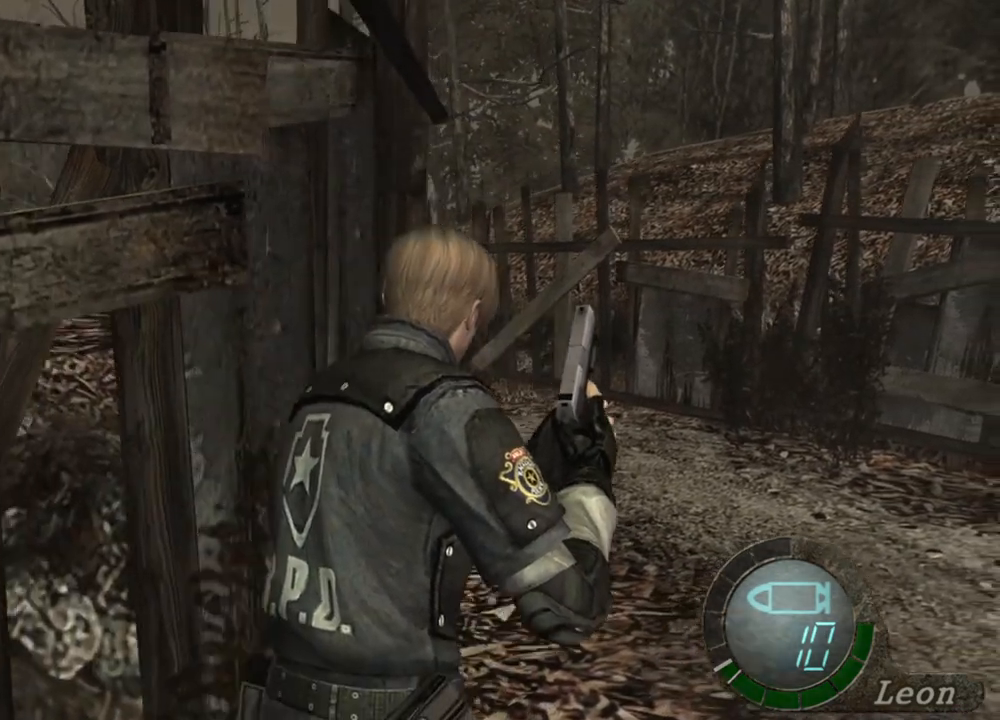
{"keys": ["shift", "w"], "mouse": [], "events": []}
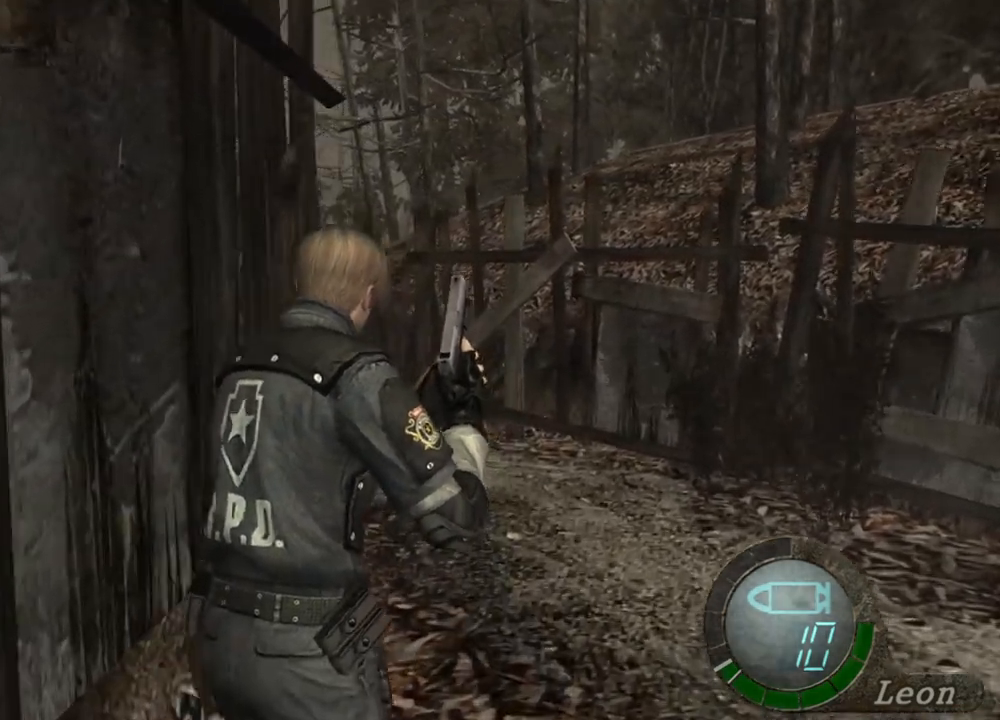
{"keys": ["shift", "w"], "mouse": [], "events": []}
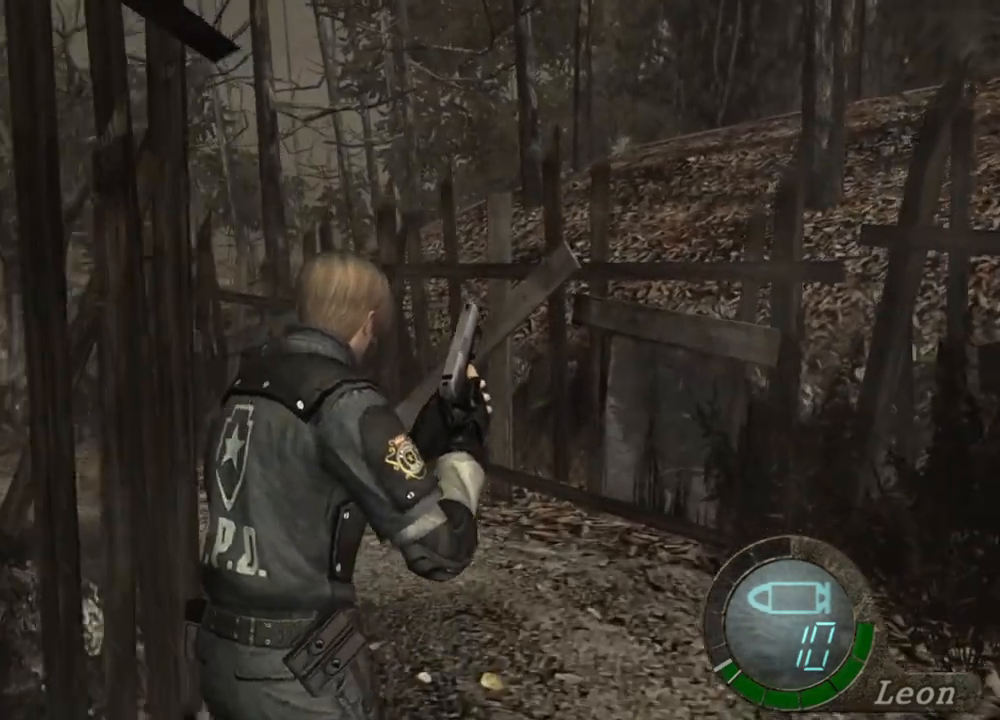
{"keys": ["shift", "w"], "mouse": [], "events": []}
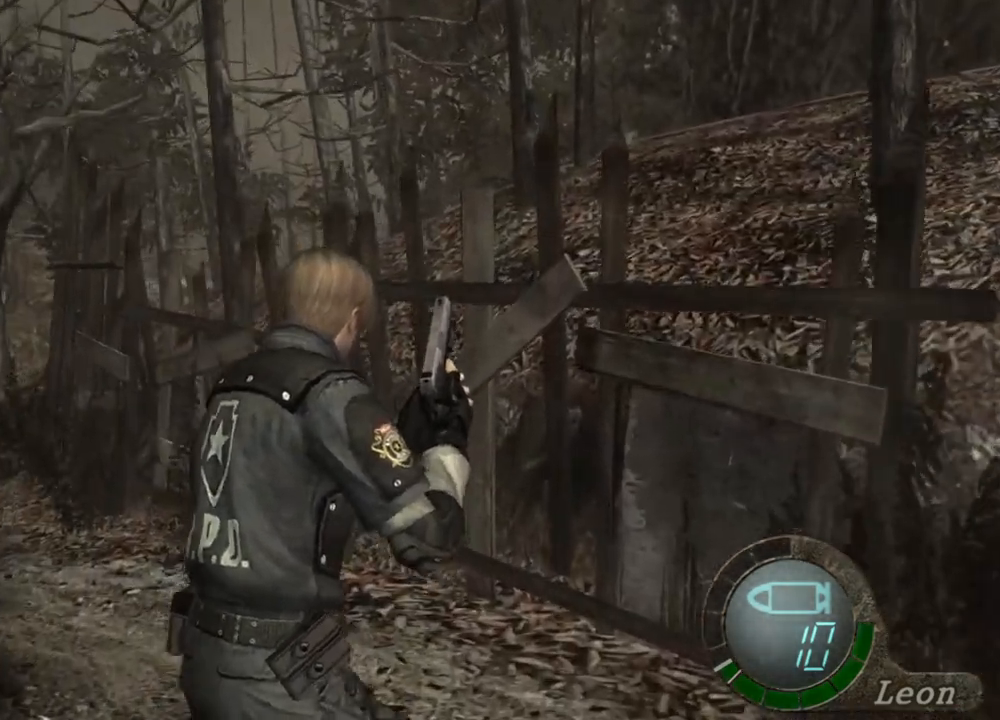
{"keys": [], "mouse": [], "events": [[367, "shift", "up"], [367, "w", "up"]]}
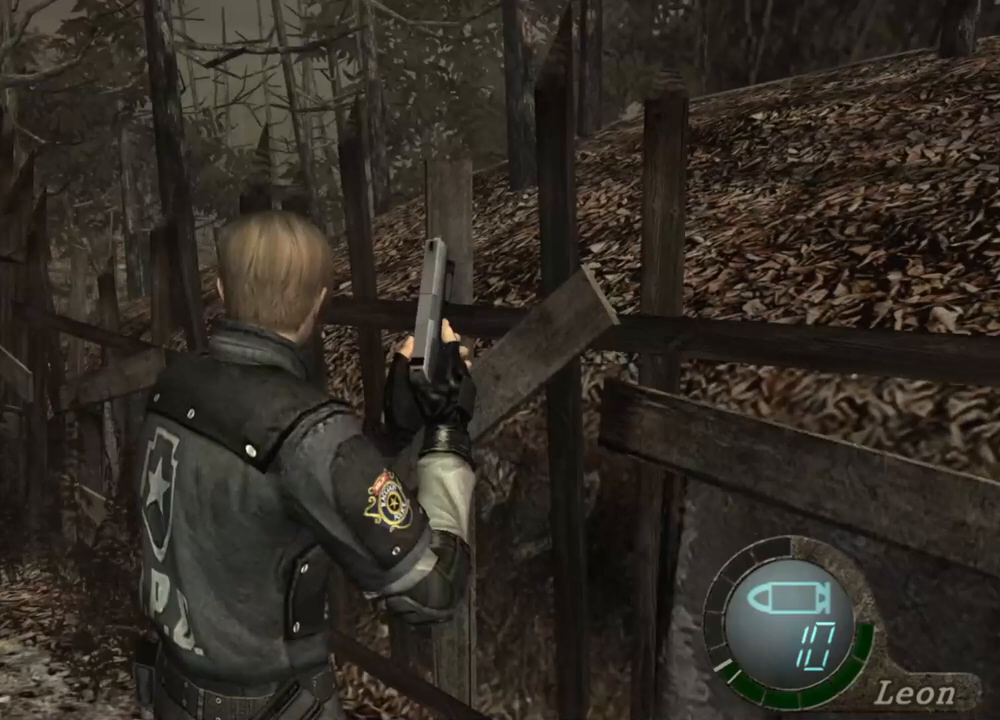
{"keys": [], "mouse": [], "events": []}
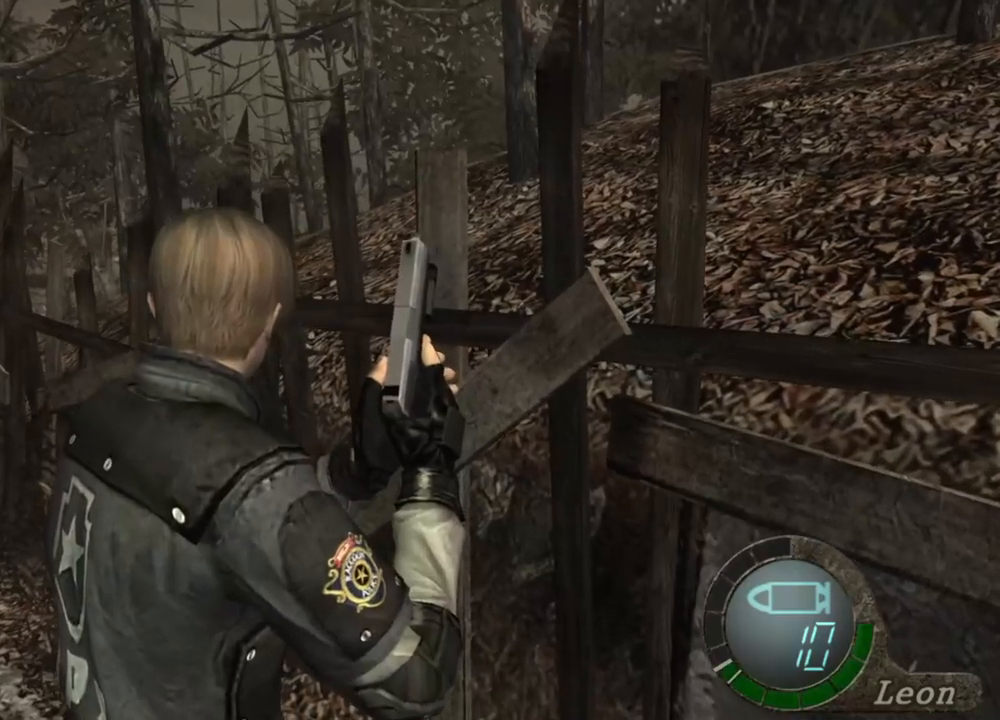
{"keys": [], "mouse": [], "events": []}
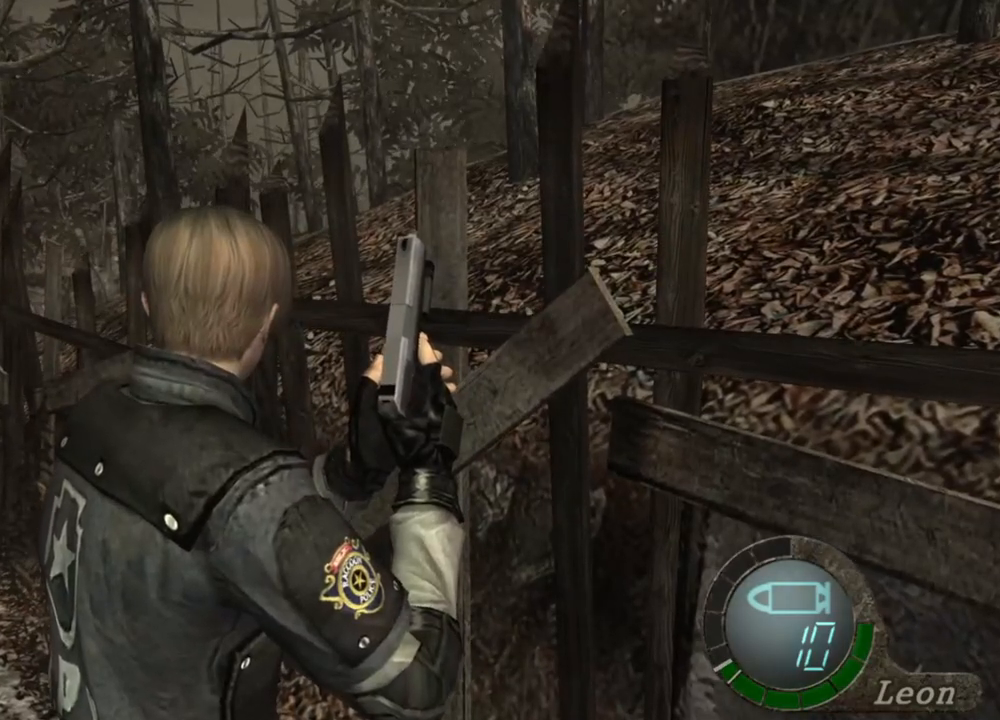
{"keys": ["w"], "mouse": [], "events": [[33, "w", "down"]]}
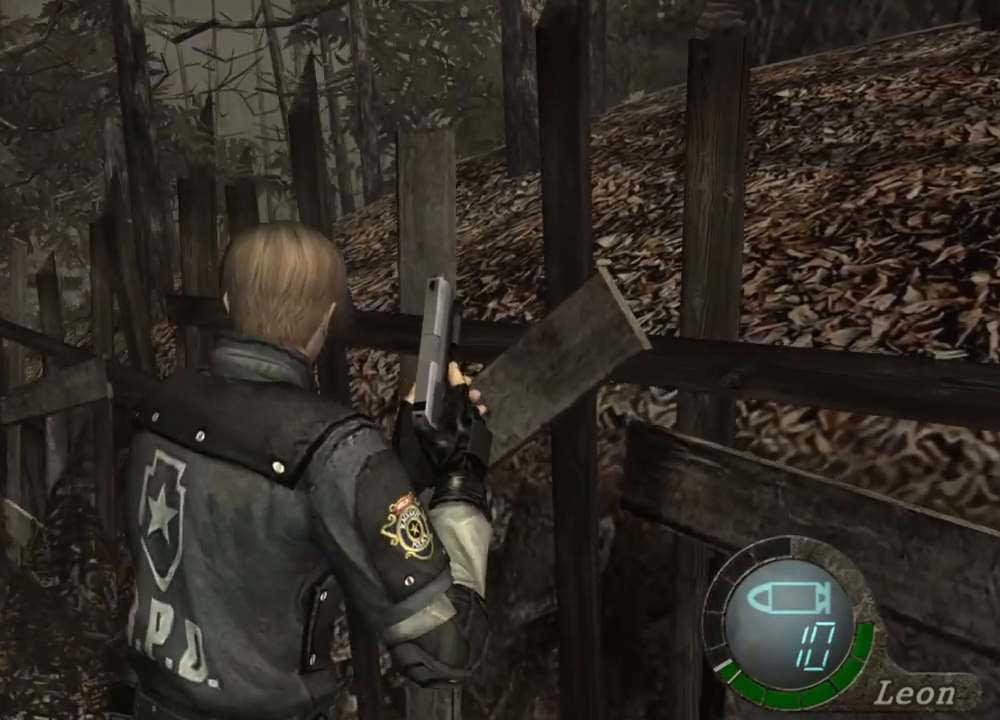
{"keys": ["a"], "mouse": [], "events": [[100, "w", "up"], [333, "a", "down"], [467, "a", "up"], [500, "a", "down"]]}
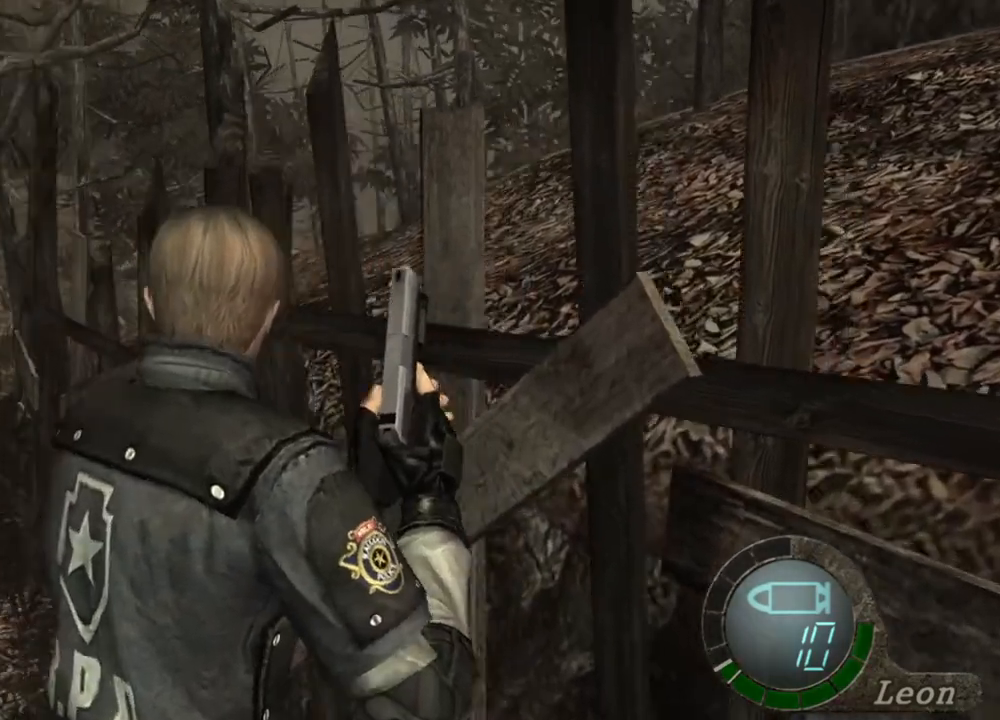
{"keys": [], "mouse": [], "events": [[167, "a", "up"], [200, "a", "down"], [300, "a", "up"], [333, "a", "down"], [433, "a", "up"]]}
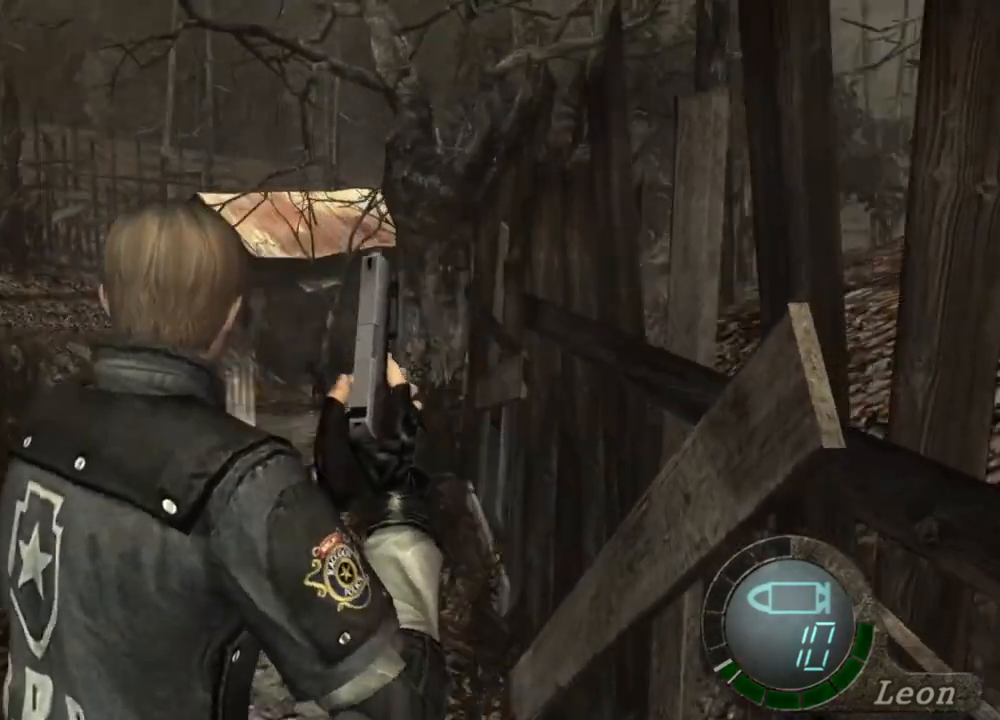
{"keys": [], "mouse": [], "events": []}
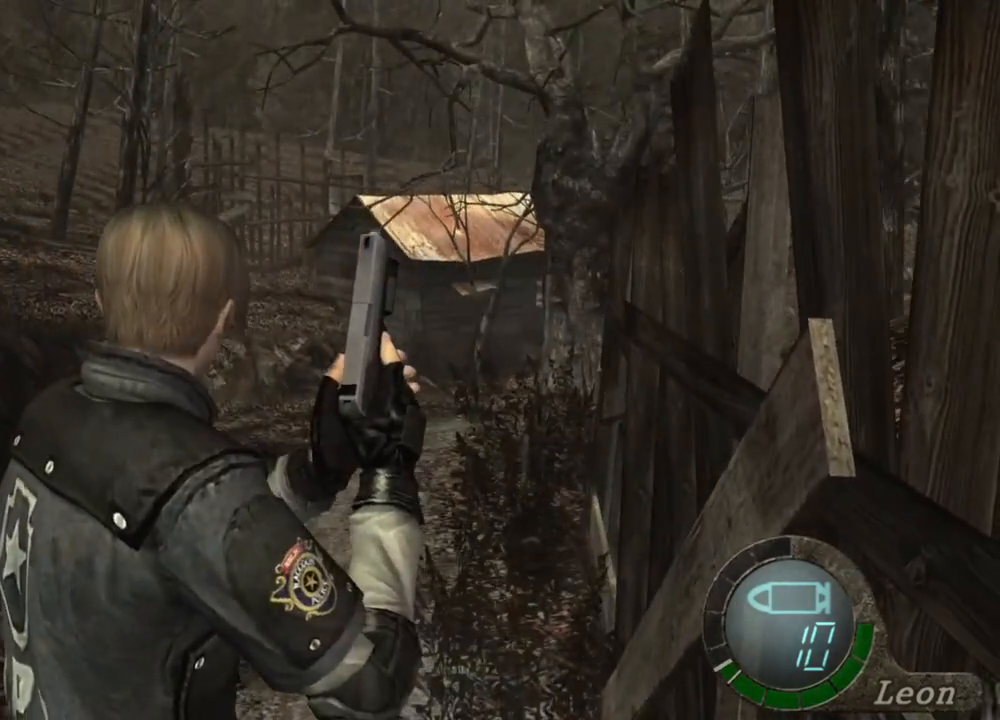
{"keys": [], "mouse": [], "events": []}
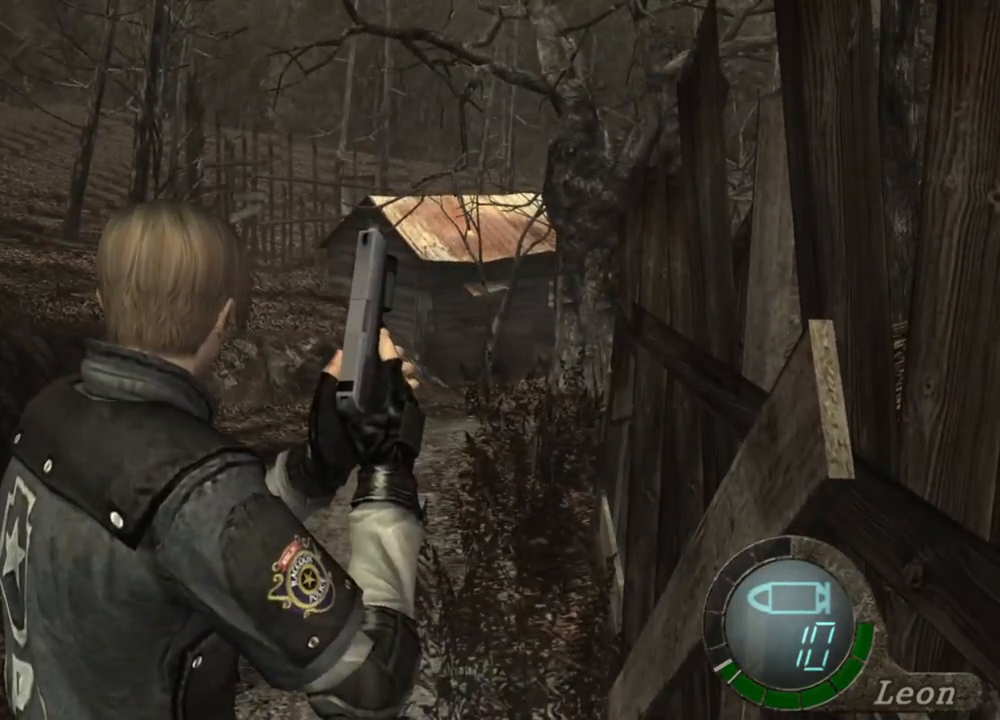
{"keys": [], "mouse": [], "events": []}
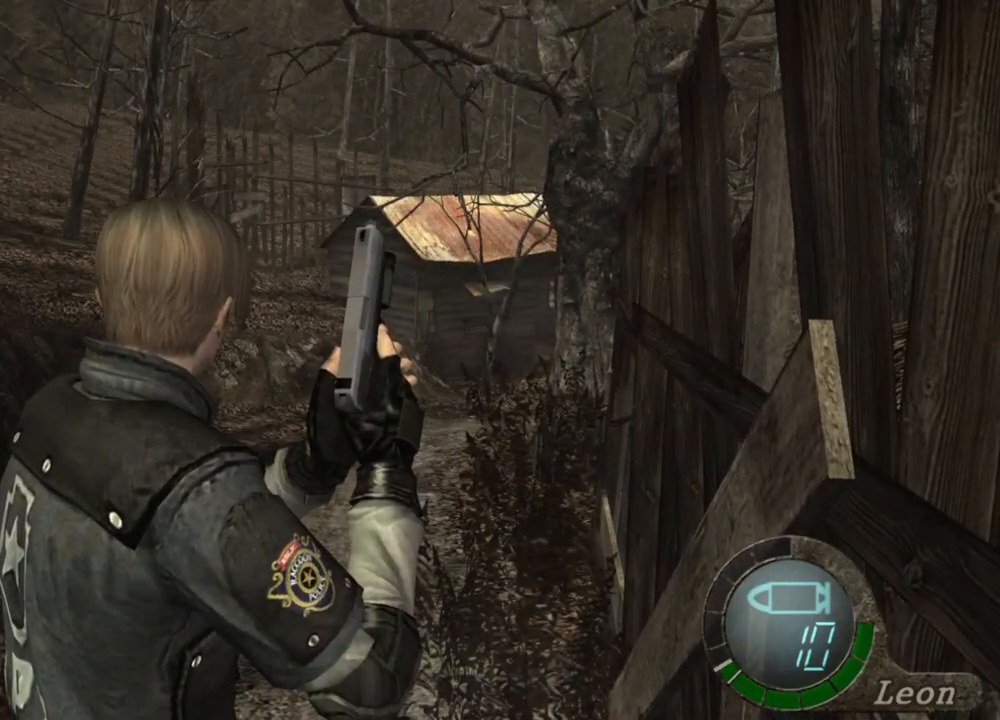
{"keys": [], "mouse": [], "events": []}
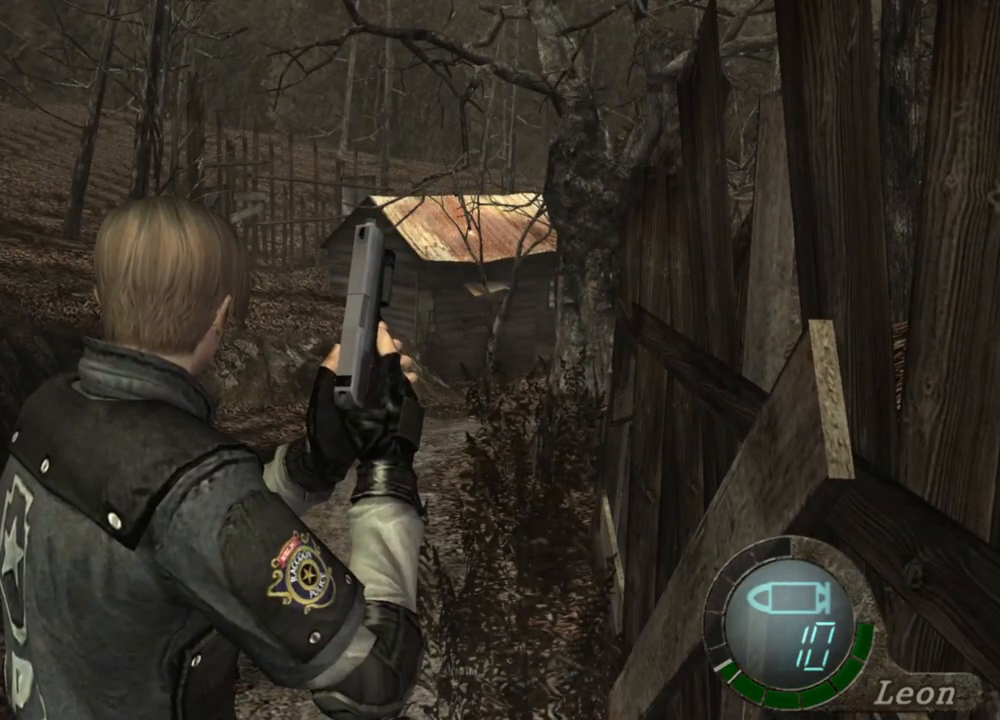
{"keys": ["shift", "w"], "mouse": [], "events": [[33, "w", "down"], [133, "shift", "down"], [300, "e", "down"], [367, "e", "up"], [467, "e", "down"], [500, "e", "up"]]}
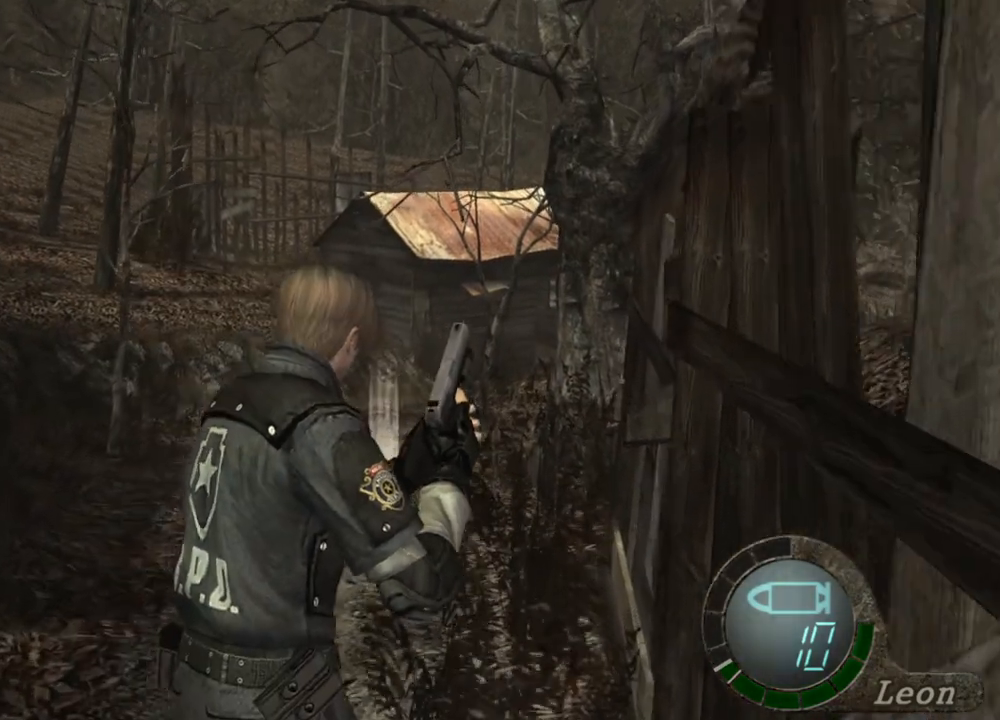
{"keys": ["e", "shift", "w"], "mouse": [], "events": [[67, "e", "down"], [167, "e", "up"], [200, "e", "down"], [300, "e", "up"], [333, "e", "down"]]}
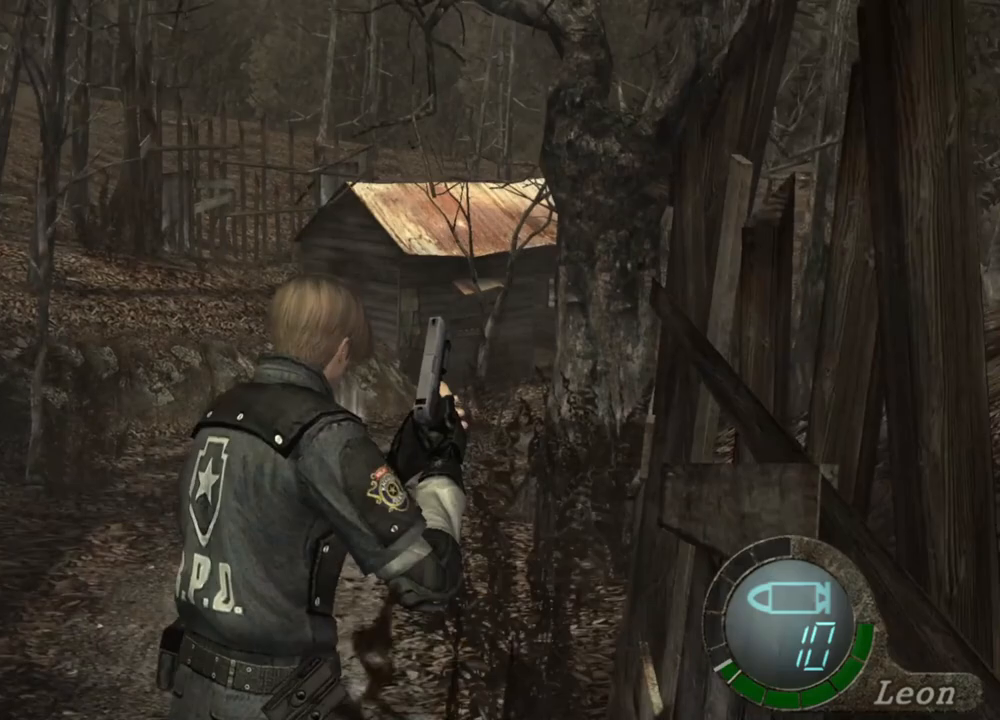
{"keys": ["e", "shift", "w"], "mouse": [], "events": [[33, "e", "up"], [67, "e", "down"], [167, "e", "up"], [233, "e", "down"], [300, "e", "up"], [333, "e", "down"], [433, "e", "up"], [500, "e", "down"]]}
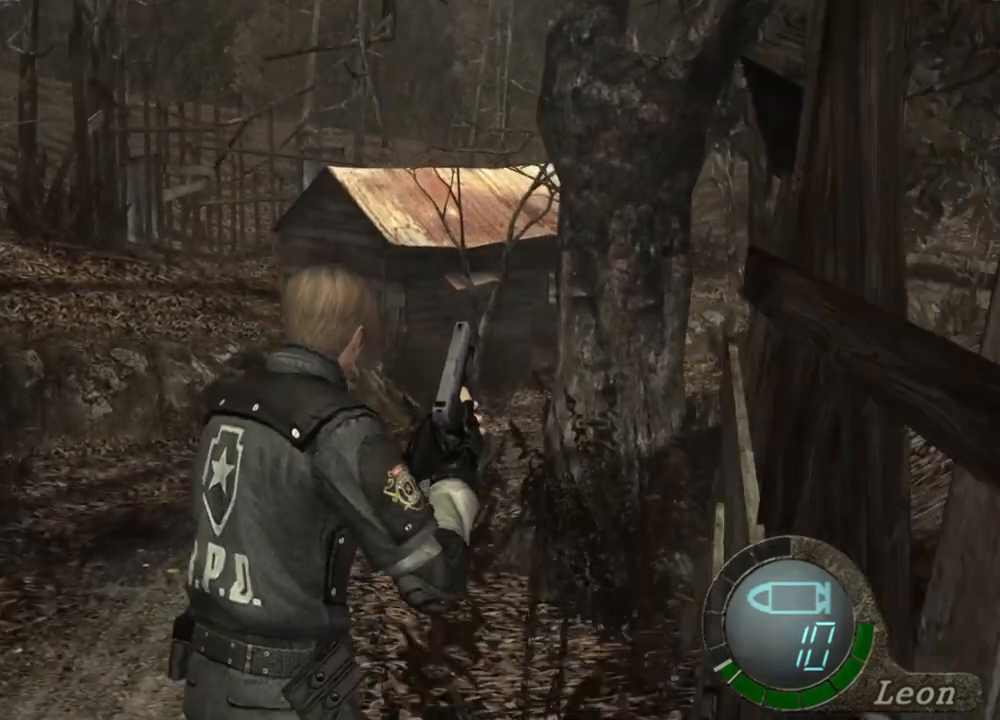
{"keys": ["shift", "w"], "mouse": [], "events": [[33, "e", "up"], [100, "e", "down"], [167, "e", "up"], [233, "e", "down"], [333, "e", "up"], [367, "e", "down"], [467, "e", "up"]]}
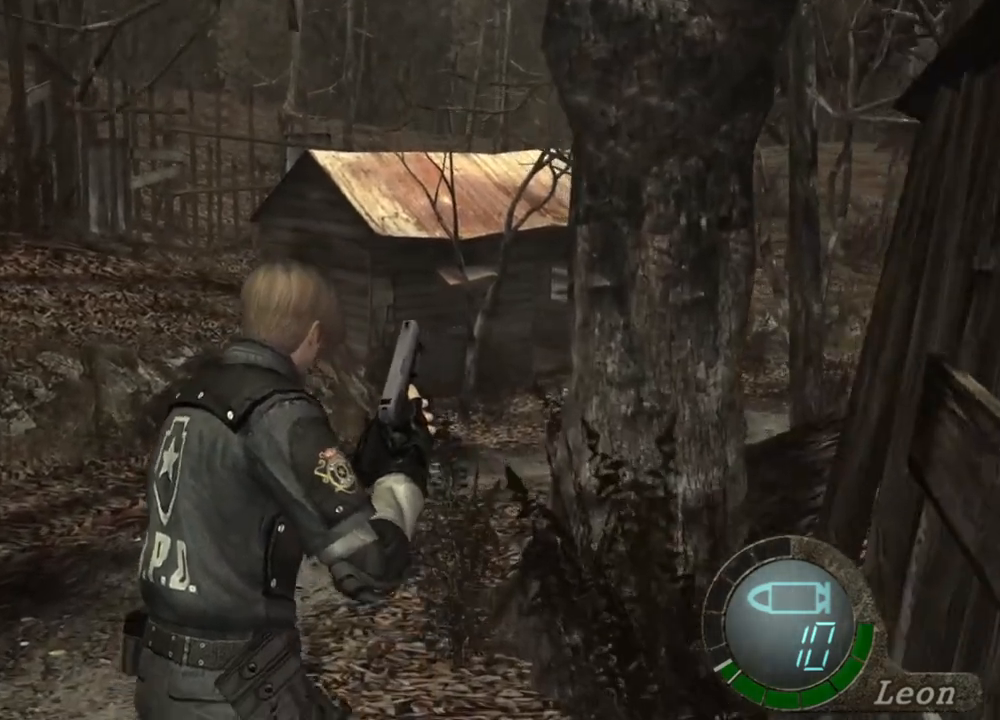
{"keys": ["shift", "w"], "mouse": [], "events": [[33, "e", "down"], [200, "e", "up"], [233, "e", "down"], [333, "e", "up"], [400, "e", "down"], [467, "e", "up"]]}
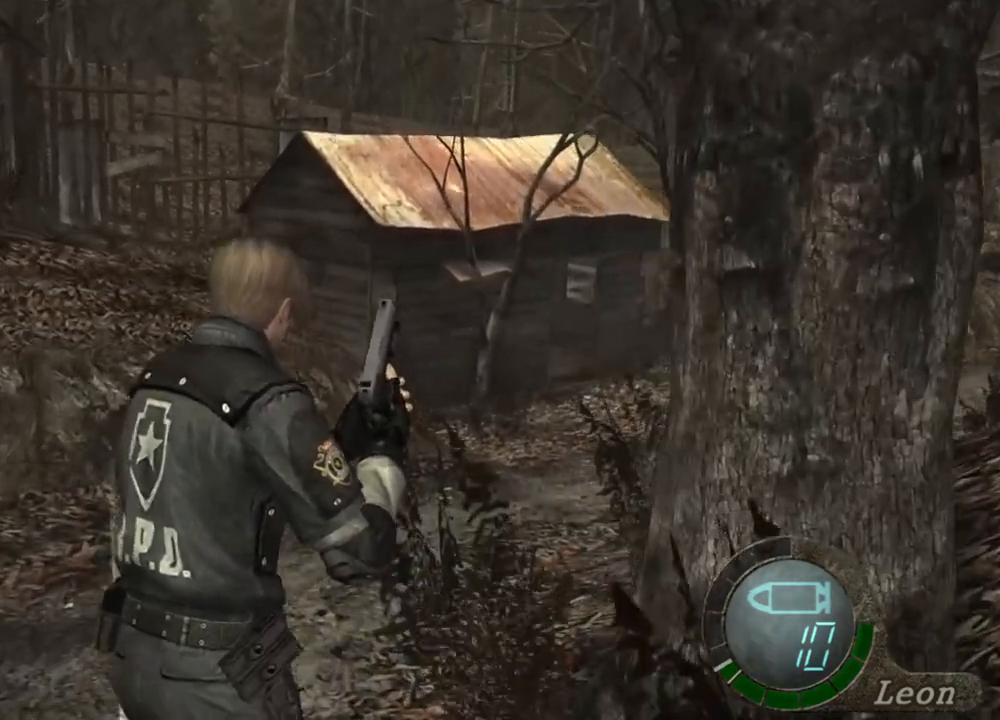
{"keys": ["shift", "w"], "mouse": [], "events": [[33, "e", "down"], [133, "e", "up"], [167, "e", "down"], [233, "e", "up"], [300, "e", "down"], [400, "e", "up"], [467, "e", "down"], [500, "e", "up"]]}
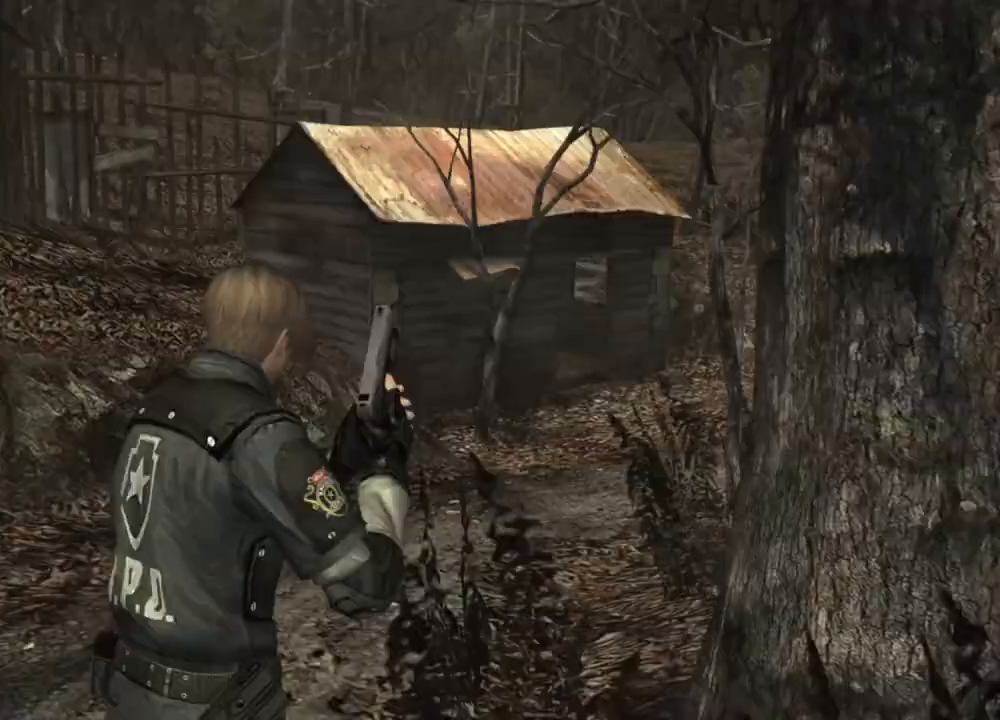
{"keys": [], "mouse": [], "events": [[67, "e", "down"], [167, "shift", "up"], [167, "w", "up"], [233, "e", "up"]]}
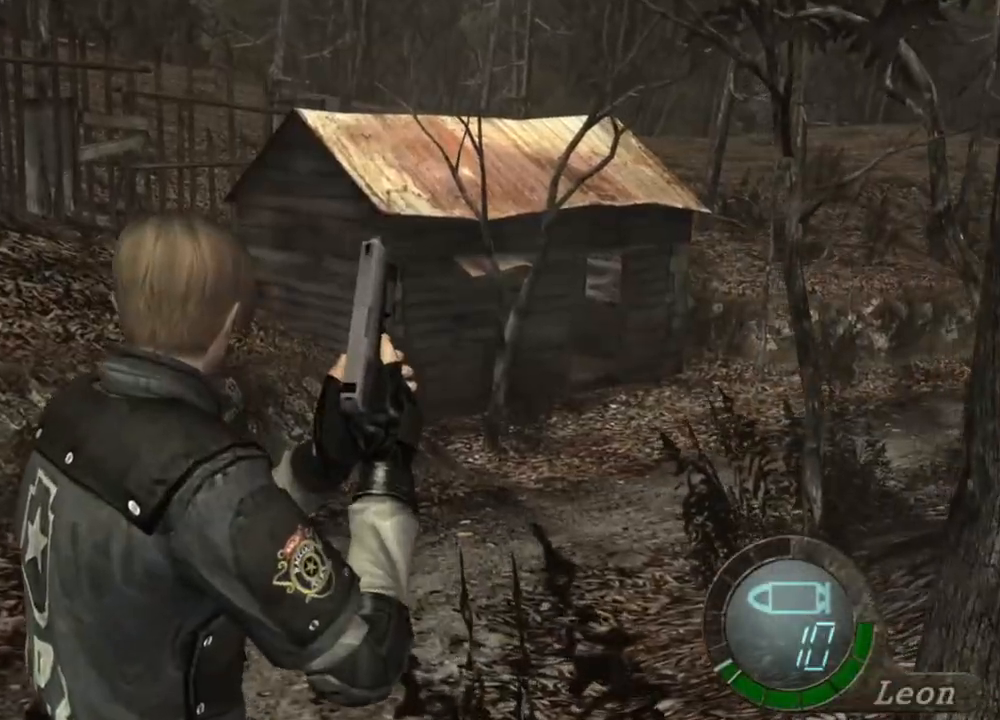
{"keys": ["shift", "w"], "mouse": [], "events": [[100, "w", "down"], [167, "shift", "down"]]}
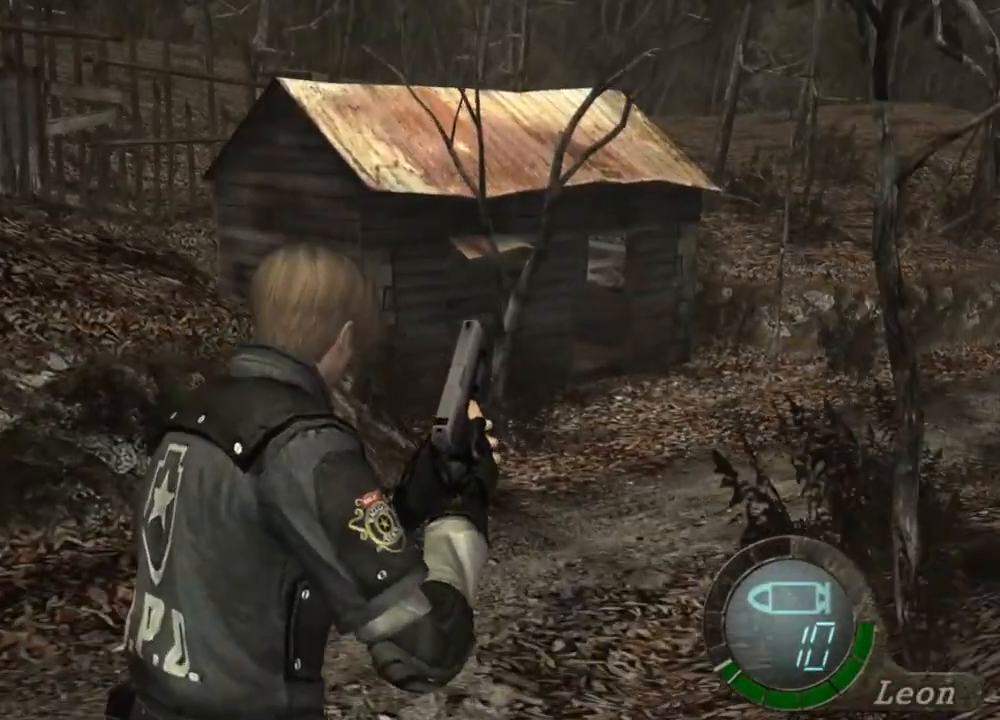
{"keys": ["shift", "w"], "mouse": [], "events": []}
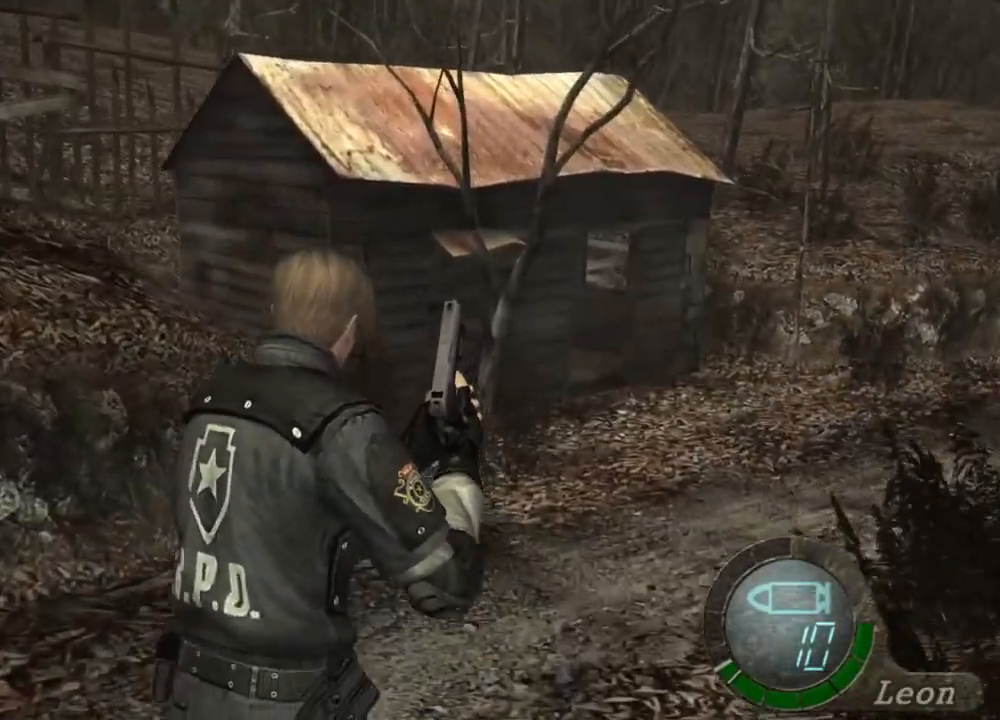
{"keys": ["shift", "w"], "mouse": [], "events": []}